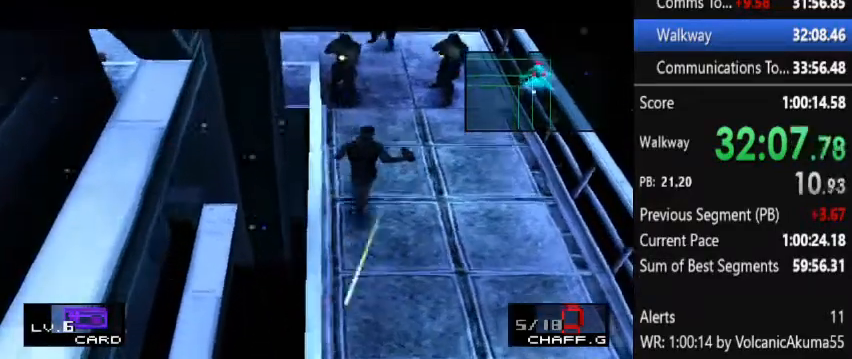
Gameplay with a controller (PlayStation layout); each line is a JSON object with the inputs held at the frame after it. "events" lists button and stick changes between this image and that frame as [ms after this image, input, new state], when the widget could be followed in between. Not read: L3 R3 left_stick right_stick.
{"buttons": ["DPAD_UP"], "events": [[167, "DPAD_UP", "down"]]}
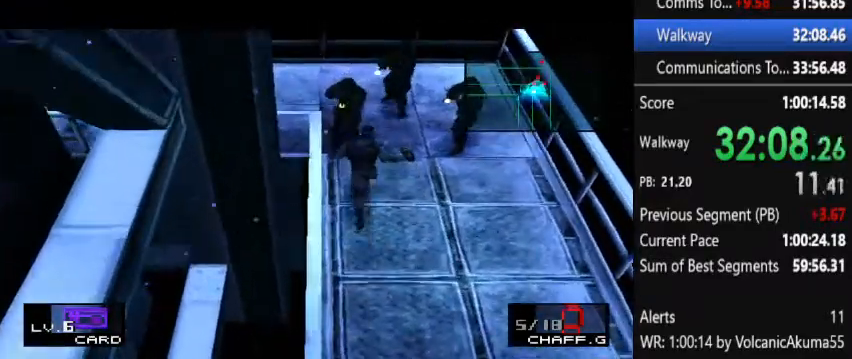
{"buttons": ["DPAD_LEFT"], "events": [[367, "DPAD_LEFT", "down"], [500, "DPAD_UP", "up"]]}
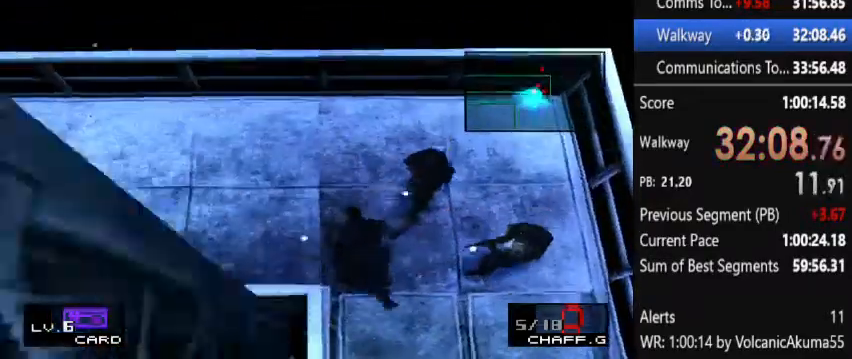
{"buttons": ["DPAD_LEFT"], "events": []}
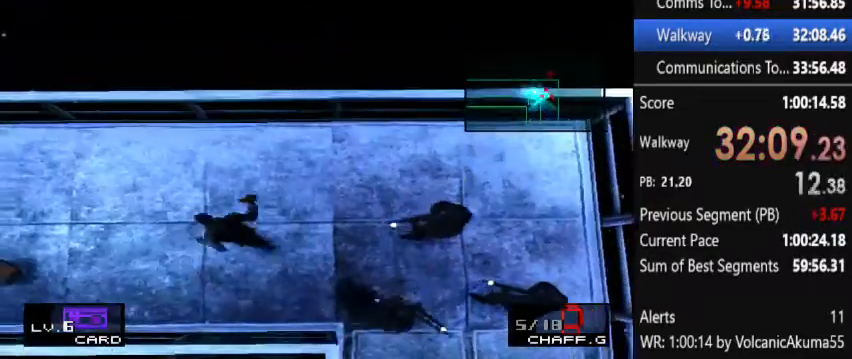
{"buttons": ["DPAD_LEFT"], "events": []}
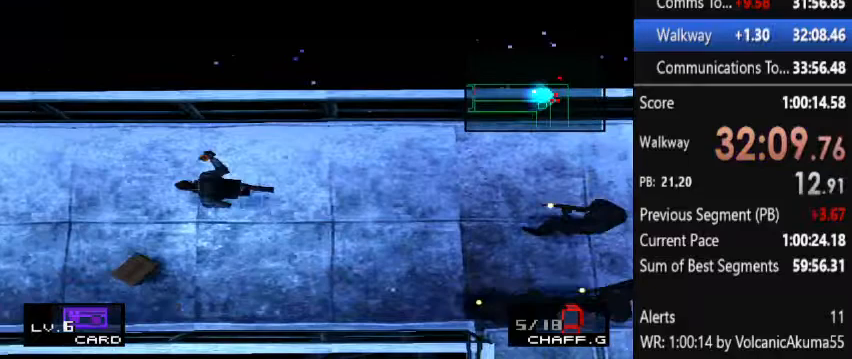
{"buttons": ["DPAD_LEFT"], "events": []}
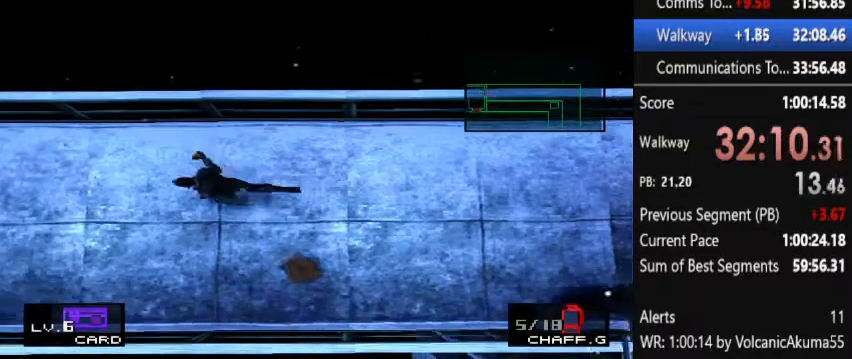
{"buttons": ["DPAD_LEFT"], "events": []}
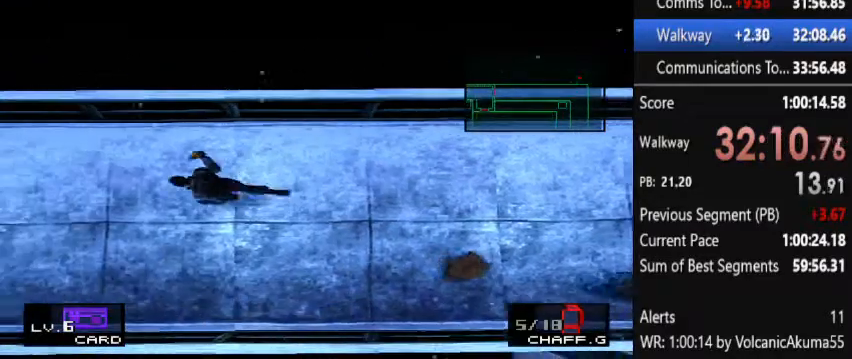
{"buttons": ["DPAD_LEFT"], "events": []}
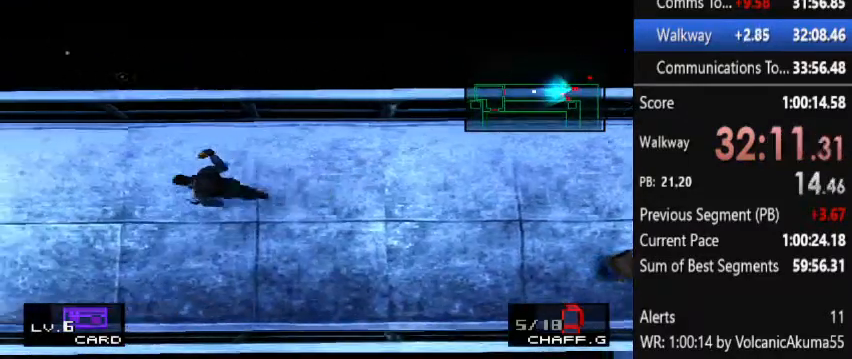
{"buttons": ["DPAD_LEFT"], "events": []}
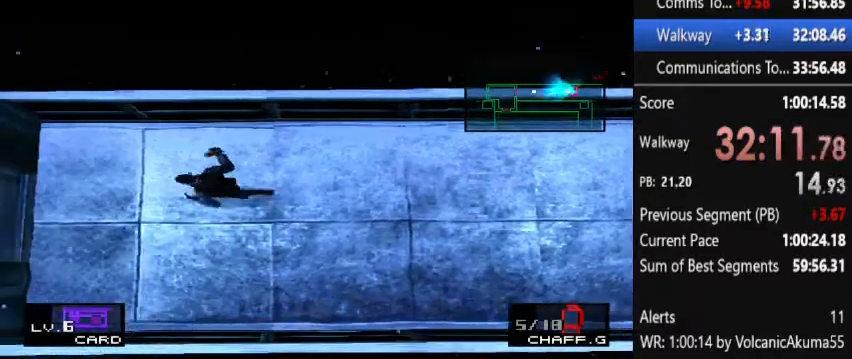
{"buttons": ["DPAD_LEFT"], "events": []}
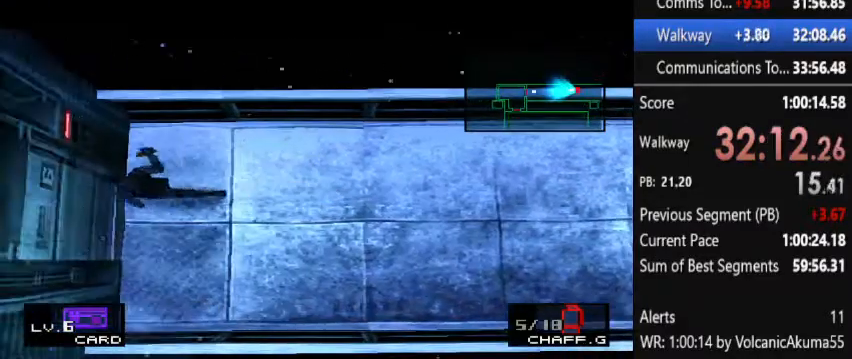
{"buttons": ["DPAD_LEFT"], "events": []}
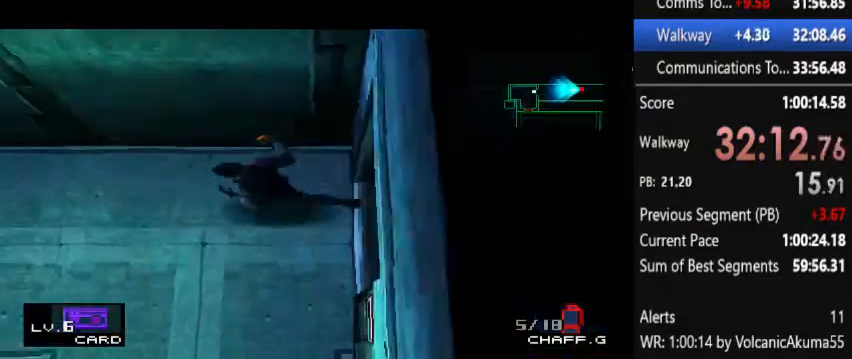
{"buttons": ["DPAD_LEFT"], "events": []}
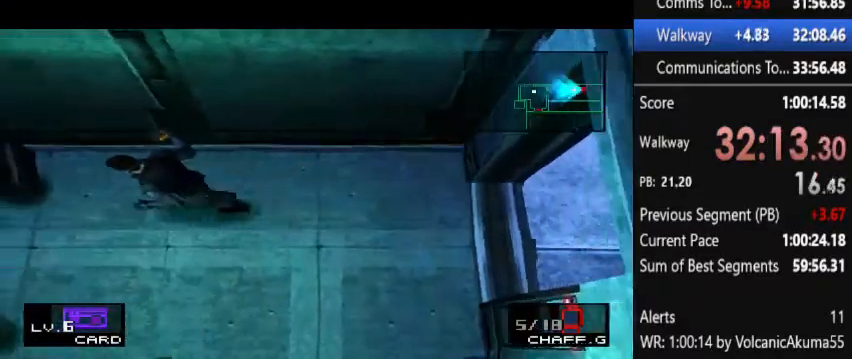
{"buttons": ["DPAD_DOWN", "DPAD_RIGHT"], "events": [[100, "DPAD_DOWN", "down"], [267, "DPAD_LEFT", "up"], [467, "DPAD_RIGHT", "down"]]}
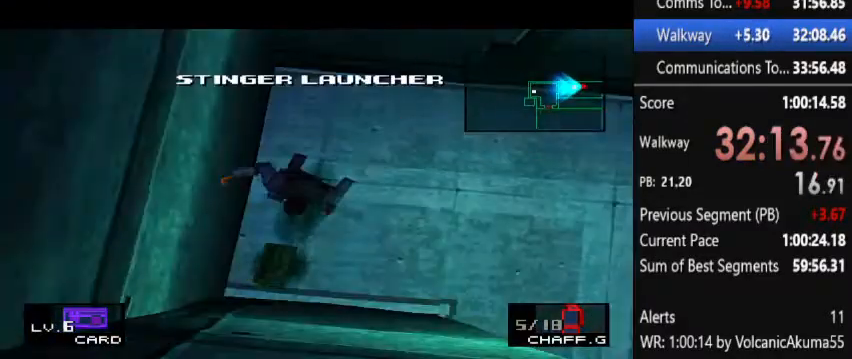
{"buttons": ["DPAD_RIGHT"], "events": [[100, "DPAD_DOWN", "up"]]}
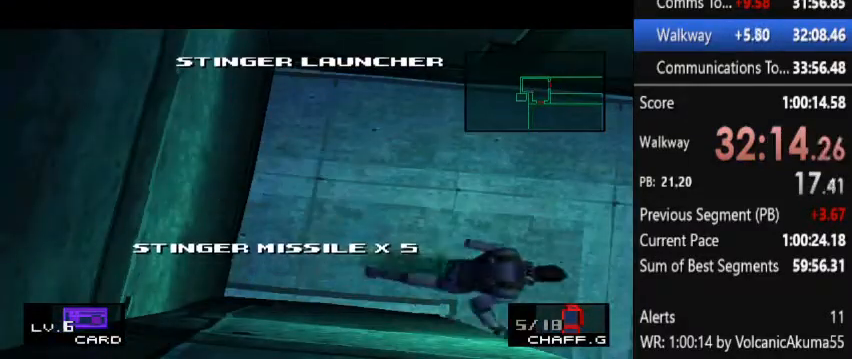
{"buttons": ["DPAD_DOWN"], "events": [[100, "DPAD_DOWN", "down"], [133, "DPAD_RIGHT", "up"]]}
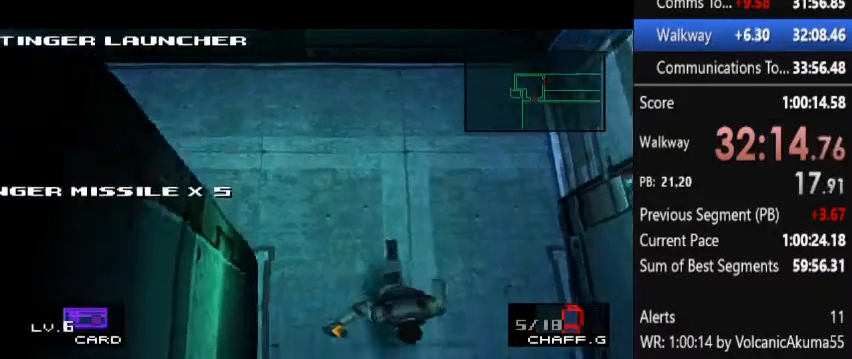
{"buttons": ["DPAD_DOWN"], "events": []}
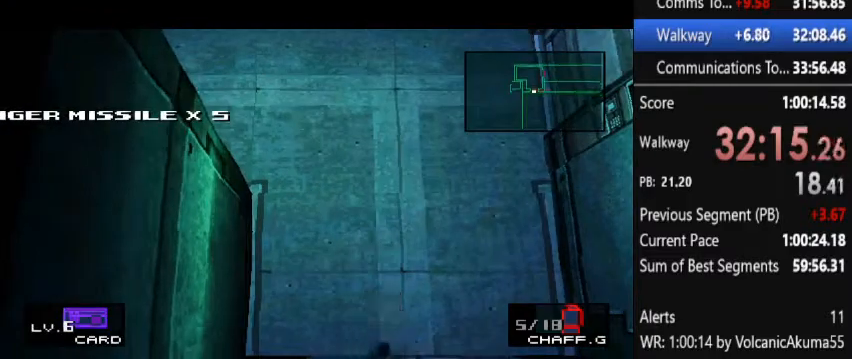
{"buttons": [], "events": [[167, "DPAD_DOWN", "up"]]}
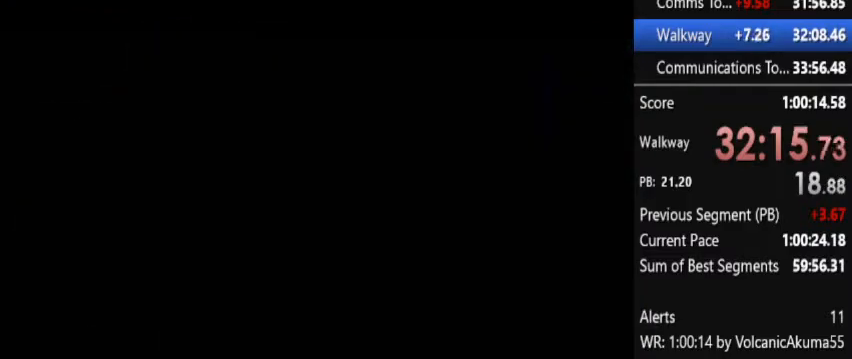
{"buttons": ["DPAD_RIGHT"], "events": [[100, "DPAD_RIGHT", "down"]]}
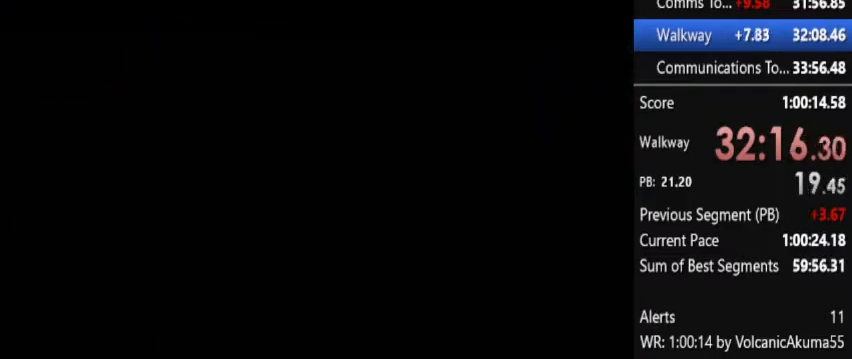
{"buttons": ["DPAD_UP", "DPAD_RIGHT"], "events": [[367, "DPAD_UP", "down"]]}
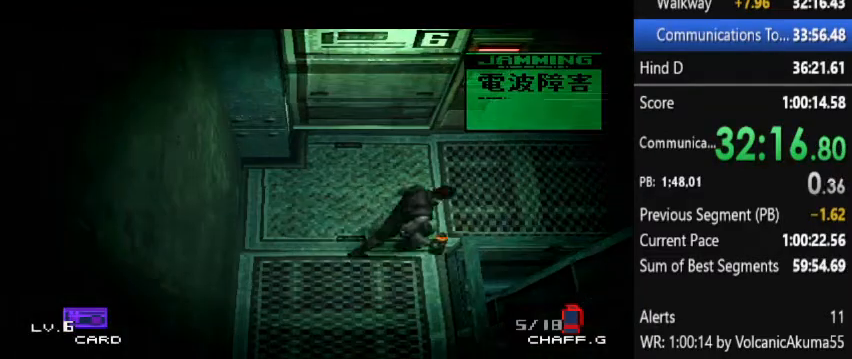
{"buttons": ["DPAD_RIGHT"], "events": [[33, "DPAD_UP", "up"]]}
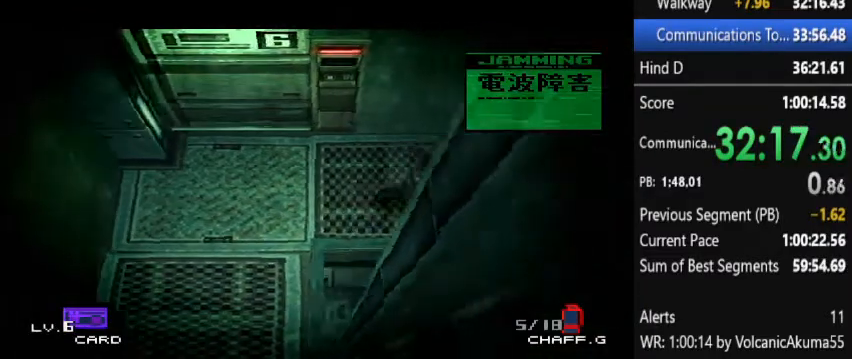
{"buttons": ["DPAD_RIGHT"], "events": []}
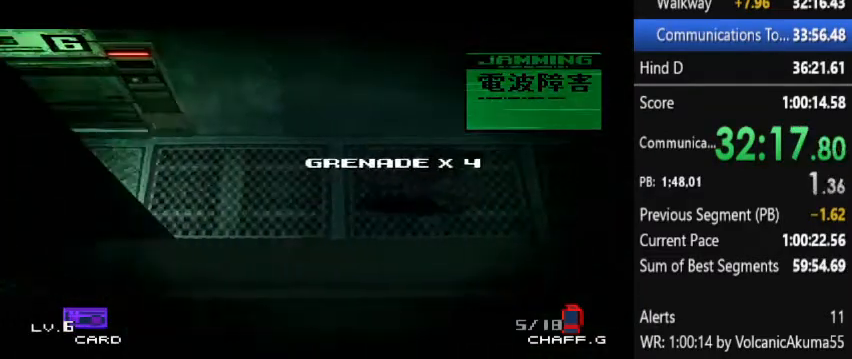
{"buttons": ["DPAD_RIGHT"], "events": []}
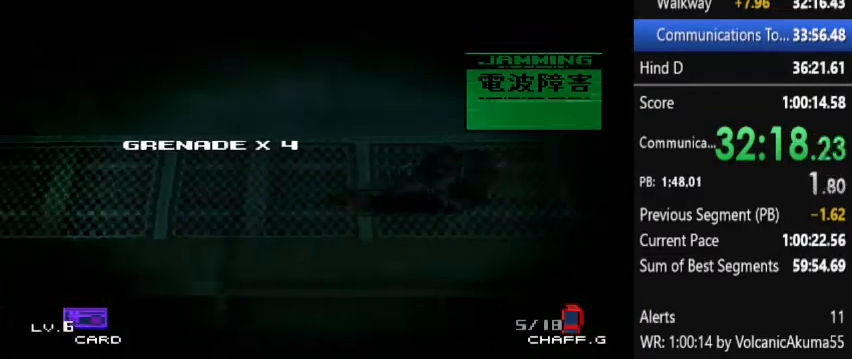
{"buttons": ["DPAD_RIGHT"], "events": []}
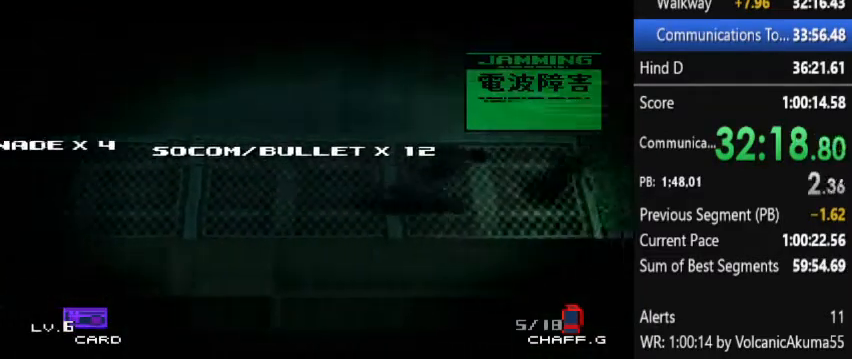
{"buttons": ["DPAD_DOWN"], "events": [[367, "DPAD_DOWN", "down"], [500, "DPAD_RIGHT", "up"]]}
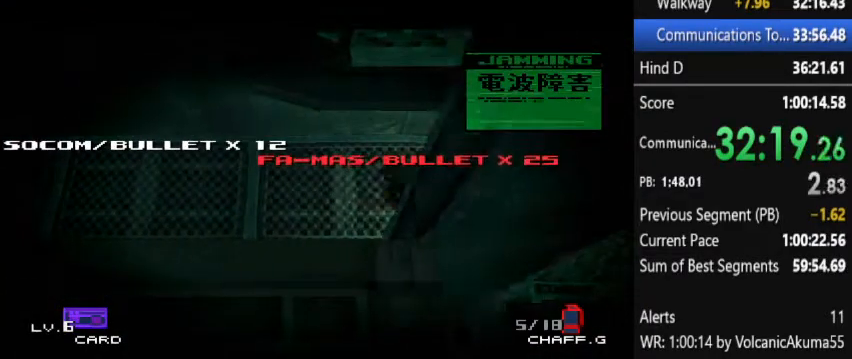
{"buttons": ["DPAD_DOWN", "DPAD_LEFT"], "events": [[433, "DPAD_LEFT", "down"]]}
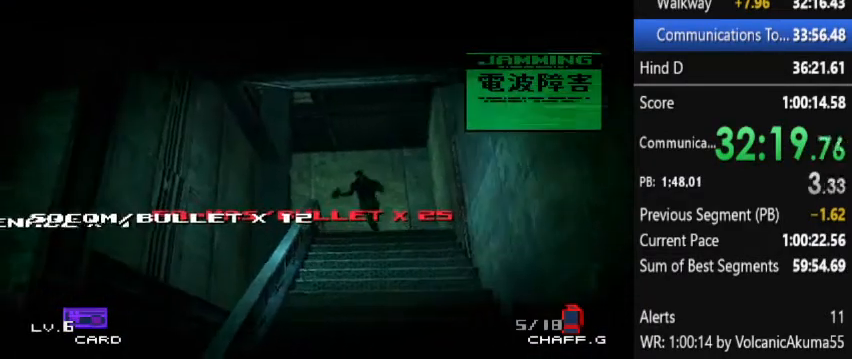
{"buttons": ["DPAD_DOWN", "DPAD_LEFT"], "events": []}
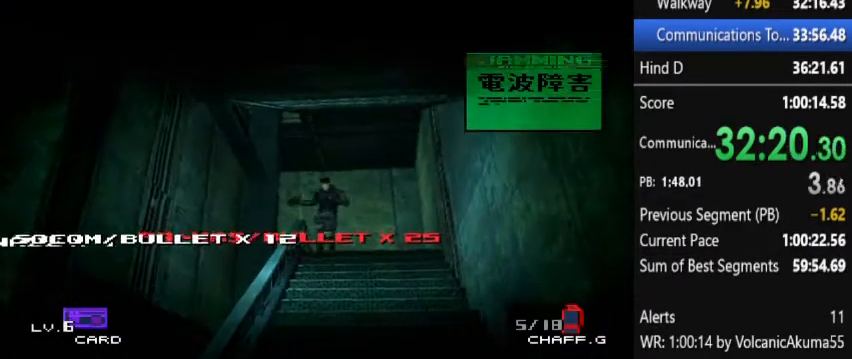
{"buttons": ["DPAD_DOWN", "DPAD_LEFT"], "events": []}
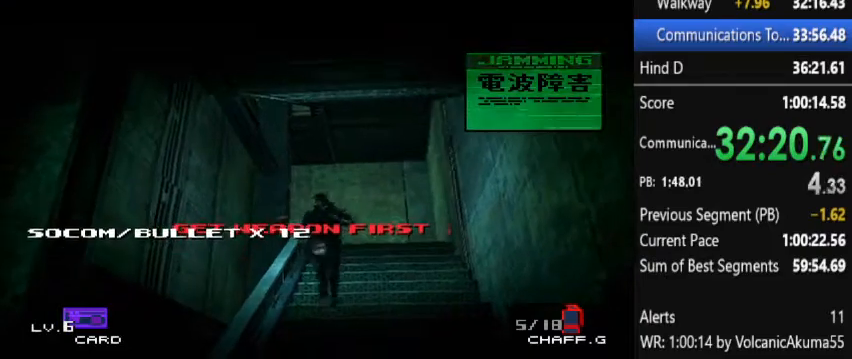
{"buttons": [], "events": [[200, "DPAD_DOWN", "up"], [200, "DPAD_LEFT", "up"]]}